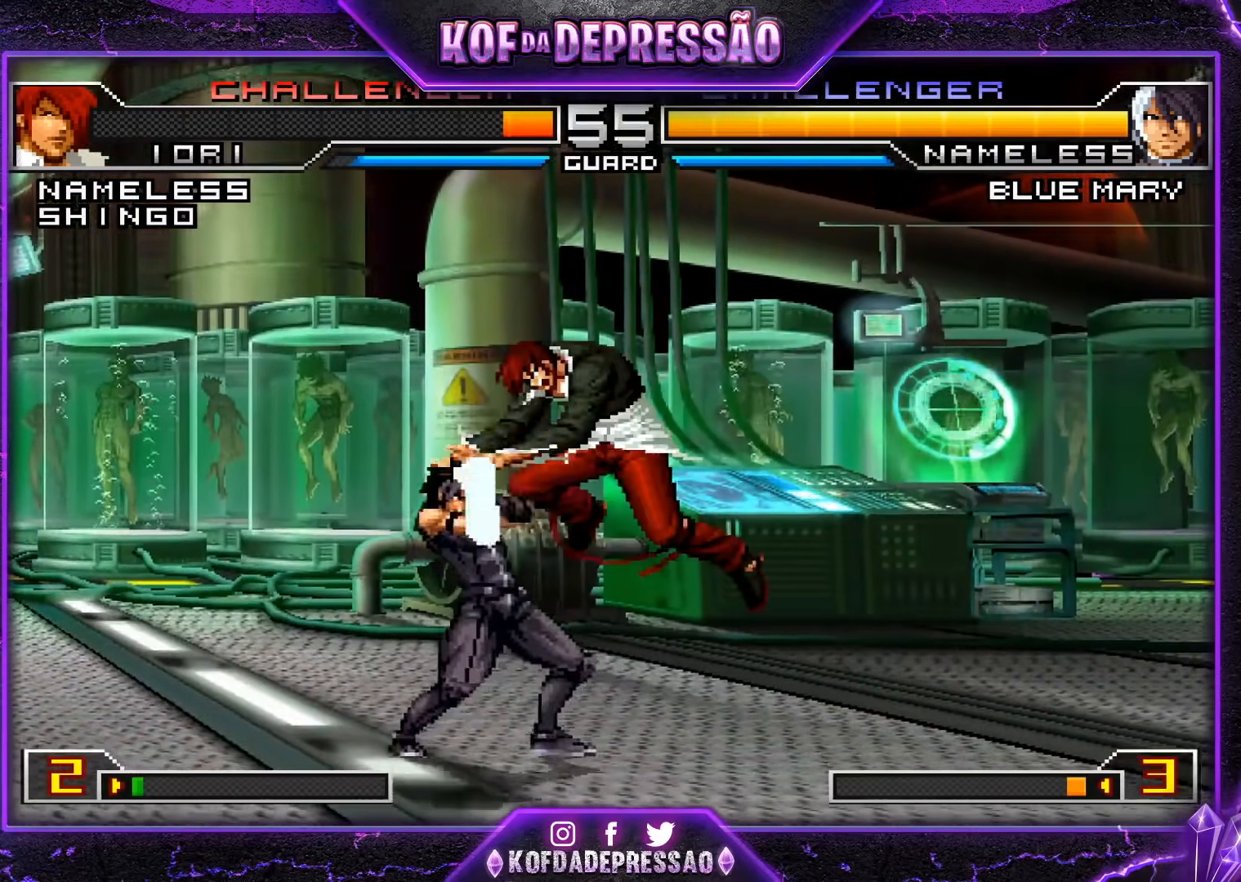
Gameplay with a controller (arcade stick); each line is a JSON object with the inputs held at the frame after it. "events" lists button and stick changes between this image and that frame as [ms after this image, input, new state], when the widget could be followed in between. Not read: L3 R3.
{"buttons": ["CROSS", "R1"], "left_stick": "center"}
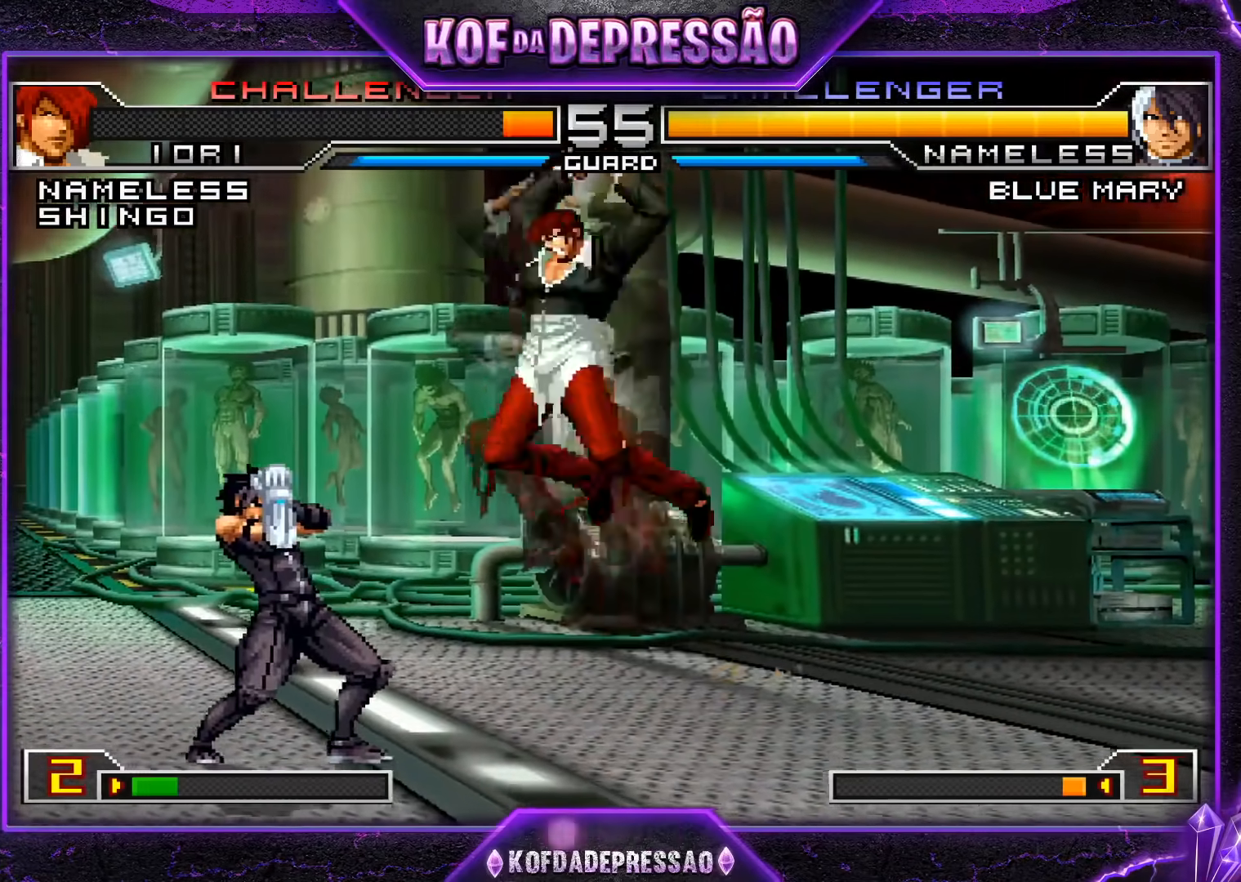
{"buttons": [], "left_stick": "left", "events": [[17, "CROSS", "up"], [17, "R1", "up"], [284, "left_stick", "left"], [351, "left_stick", "center"], [434, "left_stick", "left"]]}
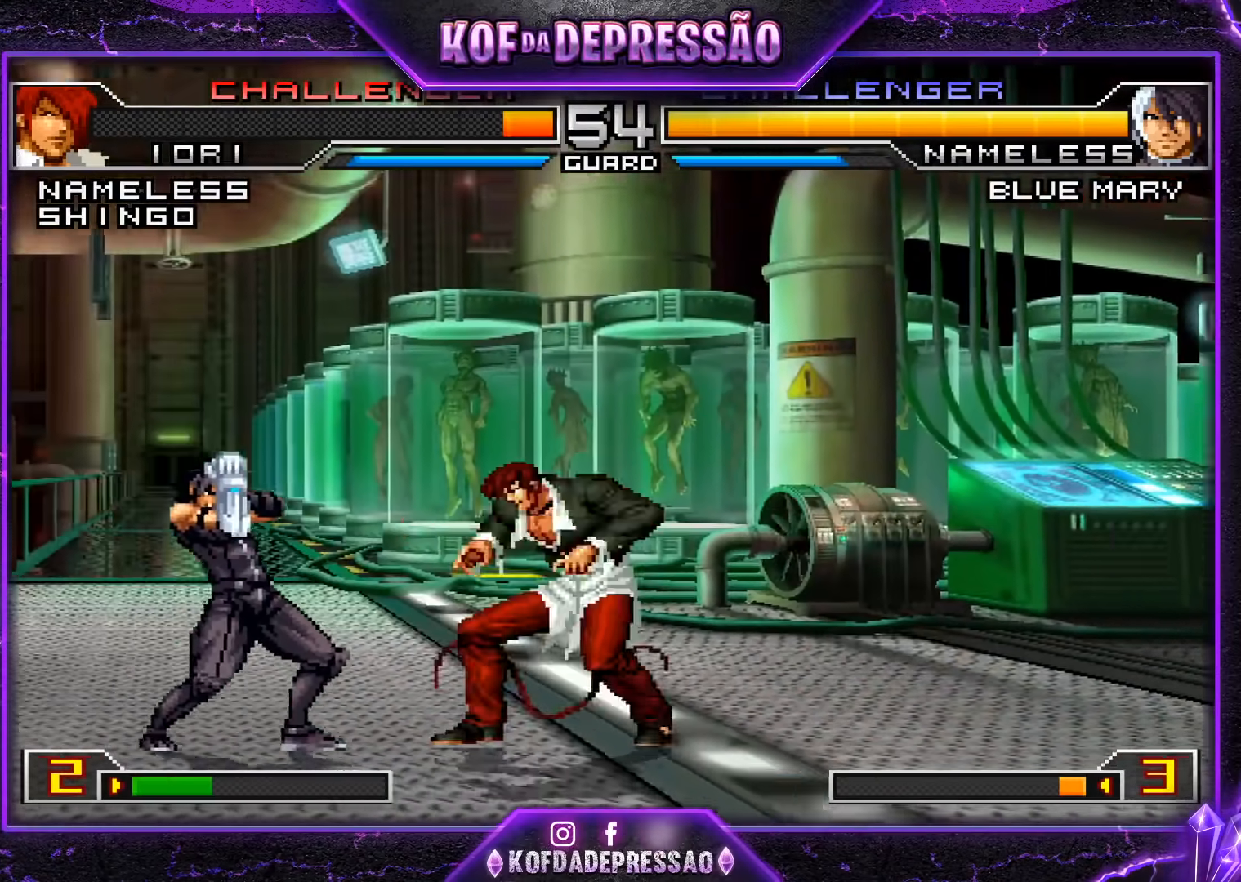
{"buttons": [], "left_stick": "center", "events": [[16, "CROSS", "down"], [16, "R1", "down"], [16, "left_stick", "center"], [83, "CROSS", "up"], [100, "R1", "up"], [133, "left_stick", "down-right"], [200, "left_stick", "down-left"], [283, "R1", "down"], [333, "left_stick", "center"], [383, "R1", "up"]]}
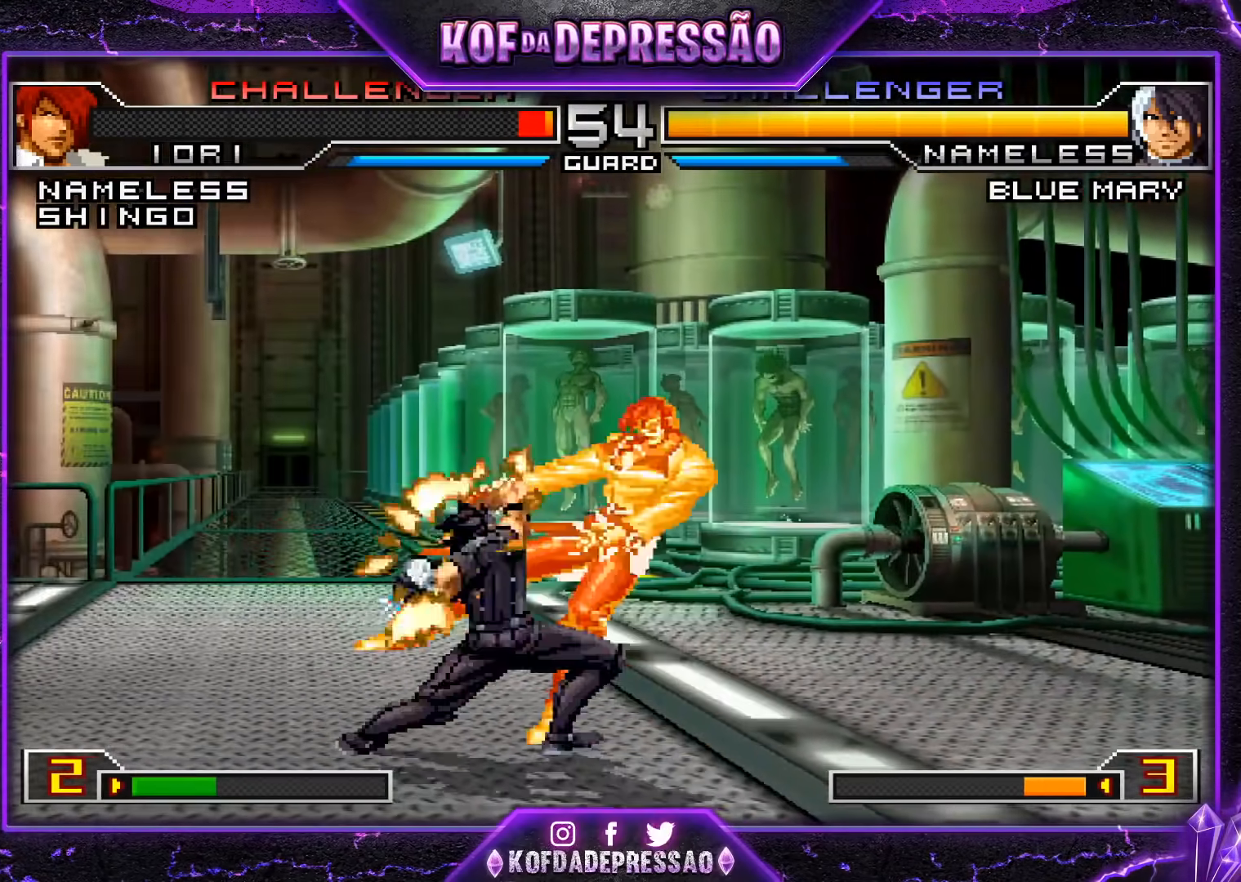
{"buttons": [], "left_stick": "center", "events": []}
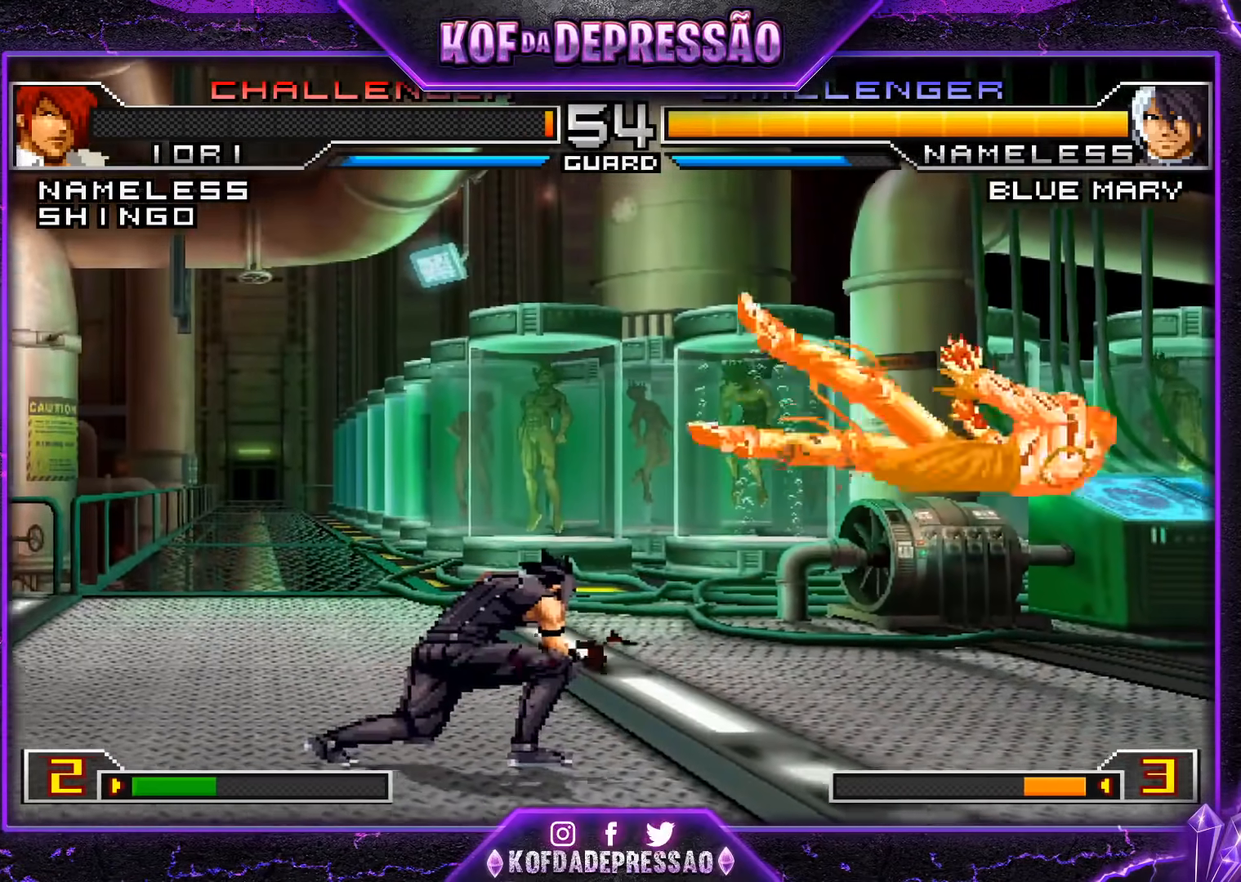
{"buttons": [], "left_stick": "center", "events": [[83, "SQUARE", "down"], [83, "TRIANGLE", "down"], [167, "SQUARE", "up"], [167, "TRIANGLE", "up"], [417, "left_stick", "right"], [484, "left_stick", "center"]]}
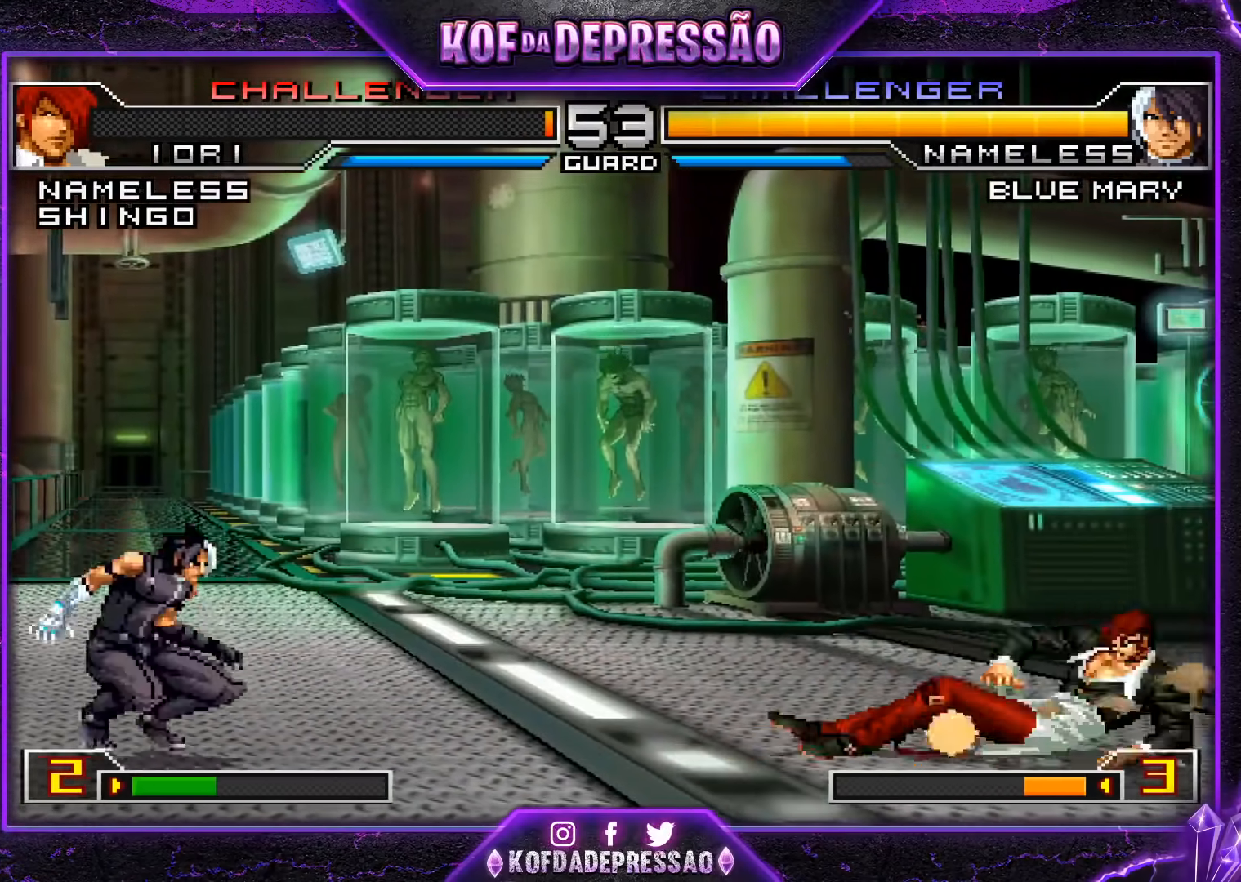
{"buttons": ["TRIANGLE"], "left_stick": "right", "events": [[251, "left_stick", "right"], [334, "left_stick", "center"], [384, "left_stick", "right"], [484, "TRIANGLE", "down"]]}
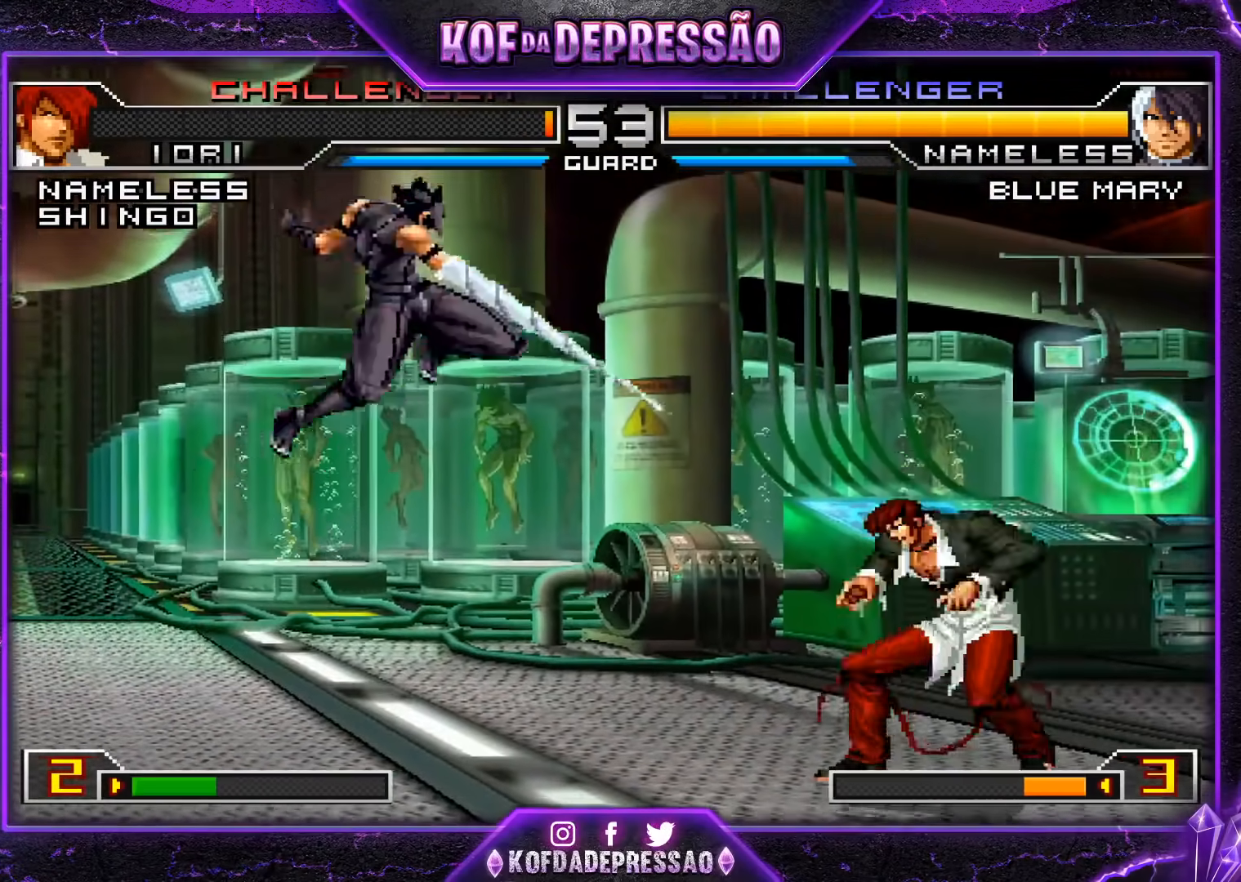
{"buttons": [], "left_stick": "center", "events": [[84, "TRIANGLE", "up"], [184, "left_stick", "center"], [334, "TRIANGLE", "down"], [384, "TRIANGLE", "up"]]}
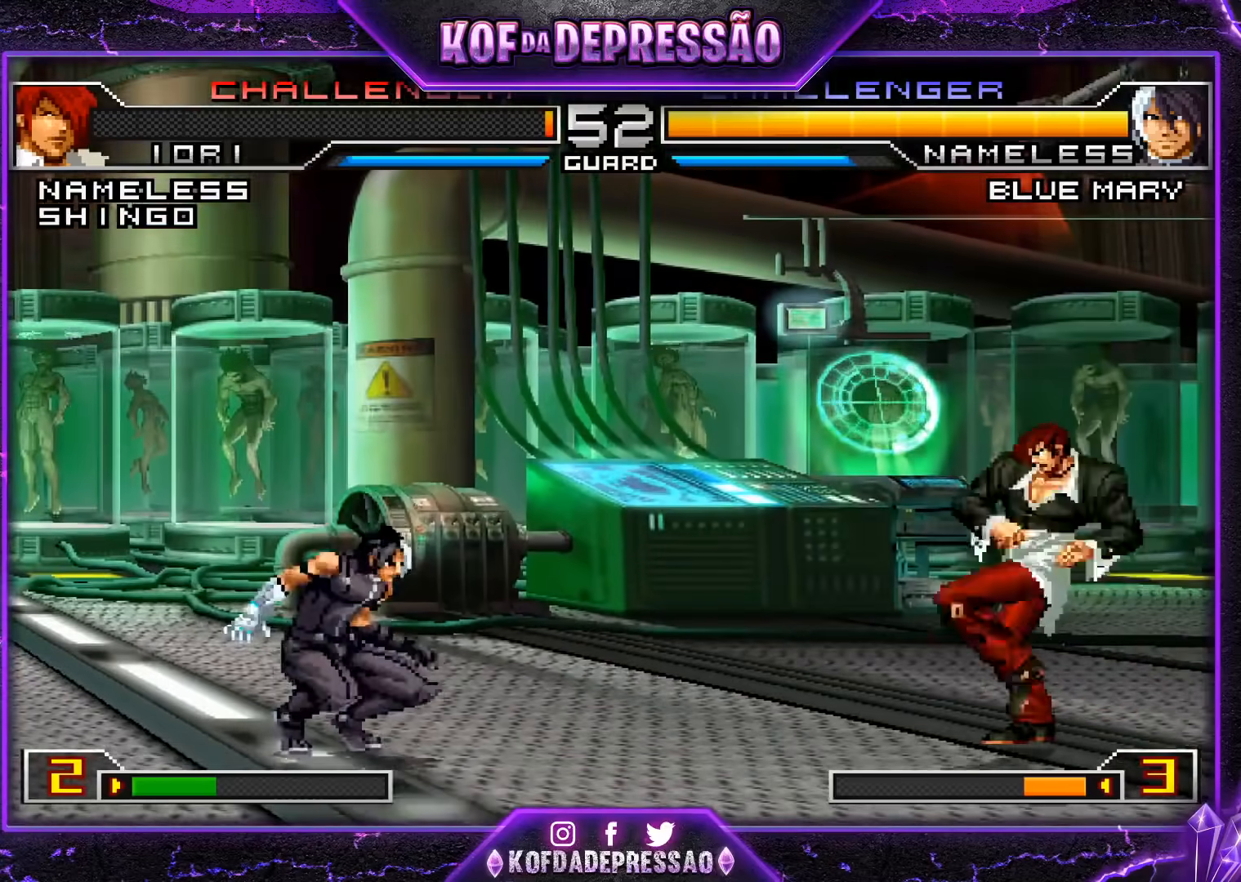
{"buttons": [], "left_stick": "left", "events": [[300, "left_stick", "left"], [350, "left_stick", "center"], [400, "left_stick", "left"]]}
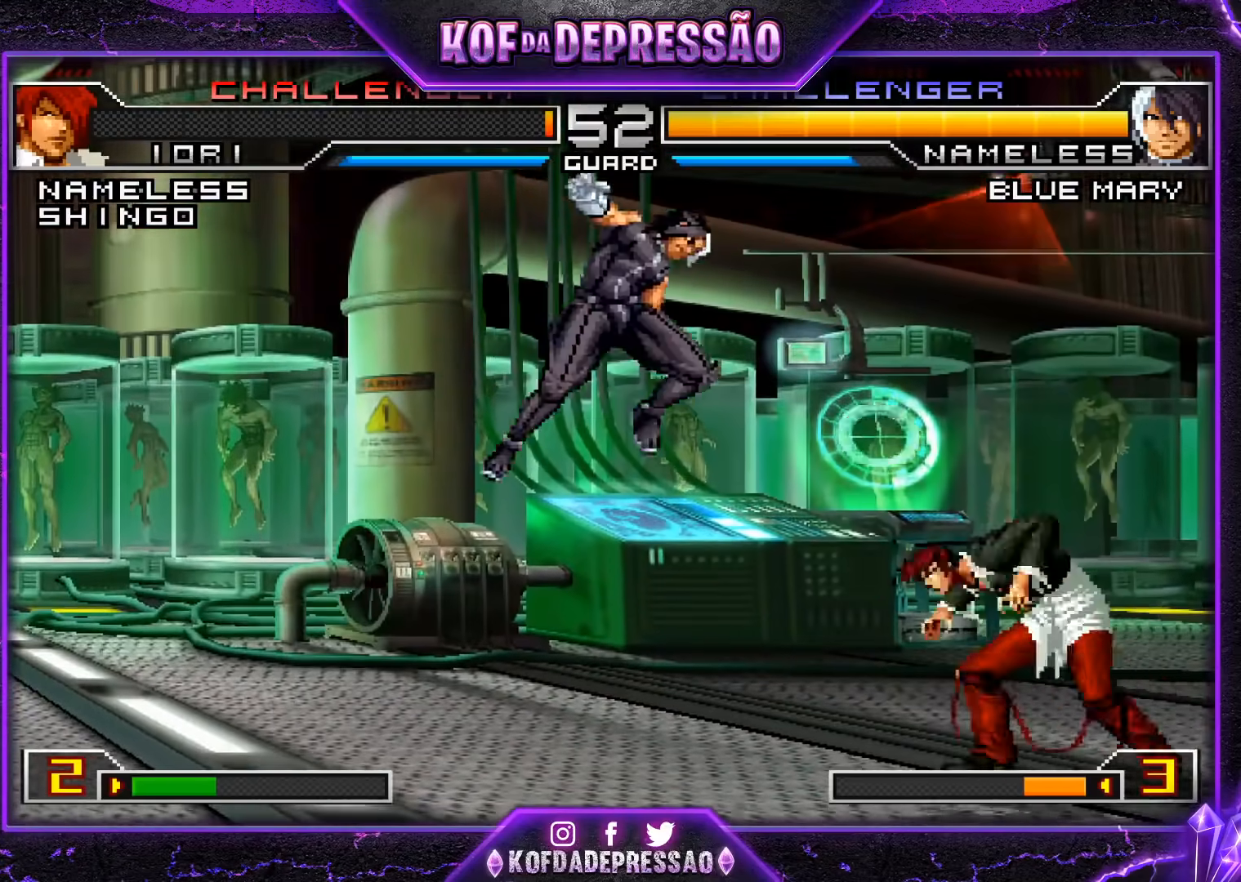
{"buttons": [], "left_stick": "down-right", "events": [[33, "R1", "down"], [67, "R1", "up"], [100, "left_stick", "down-right"]]}
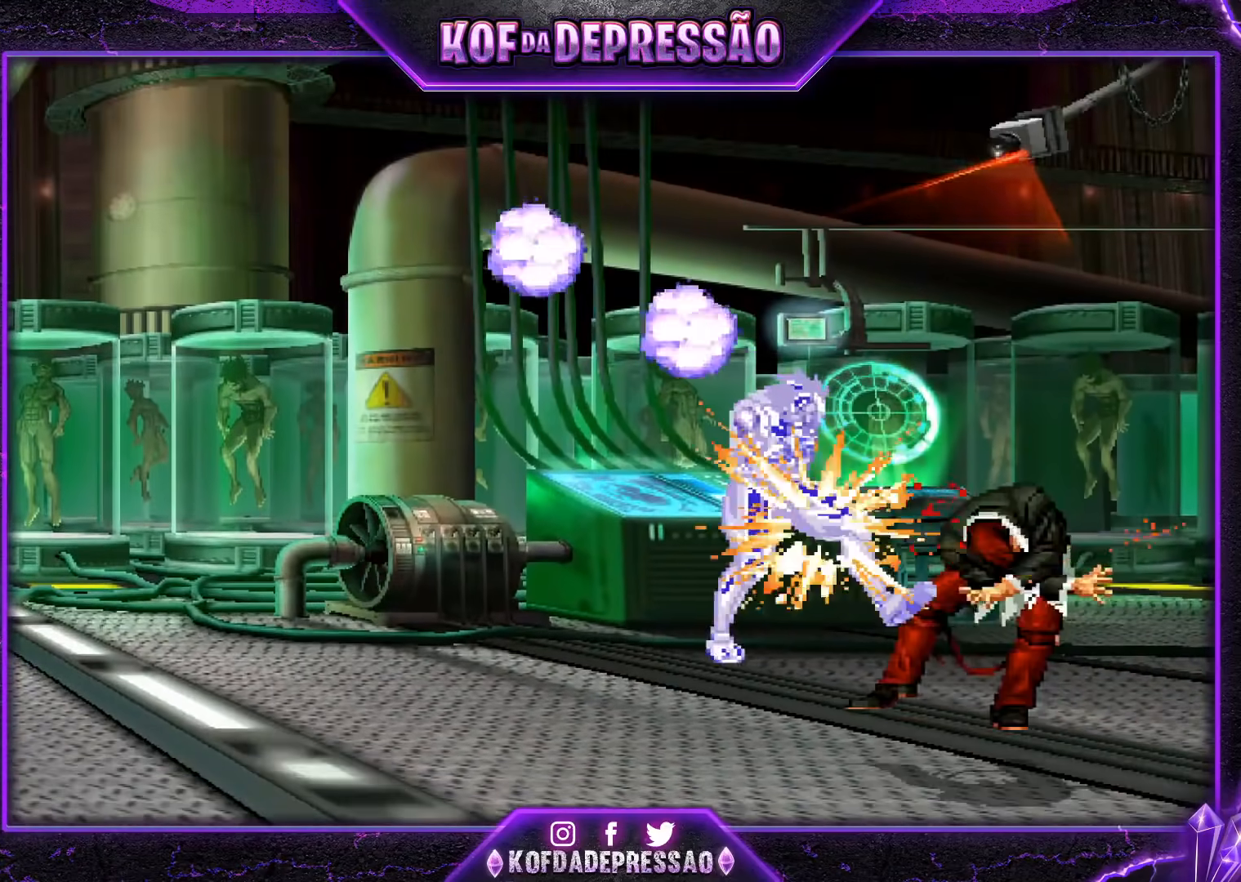
{"buttons": [], "left_stick": "down-right", "events": []}
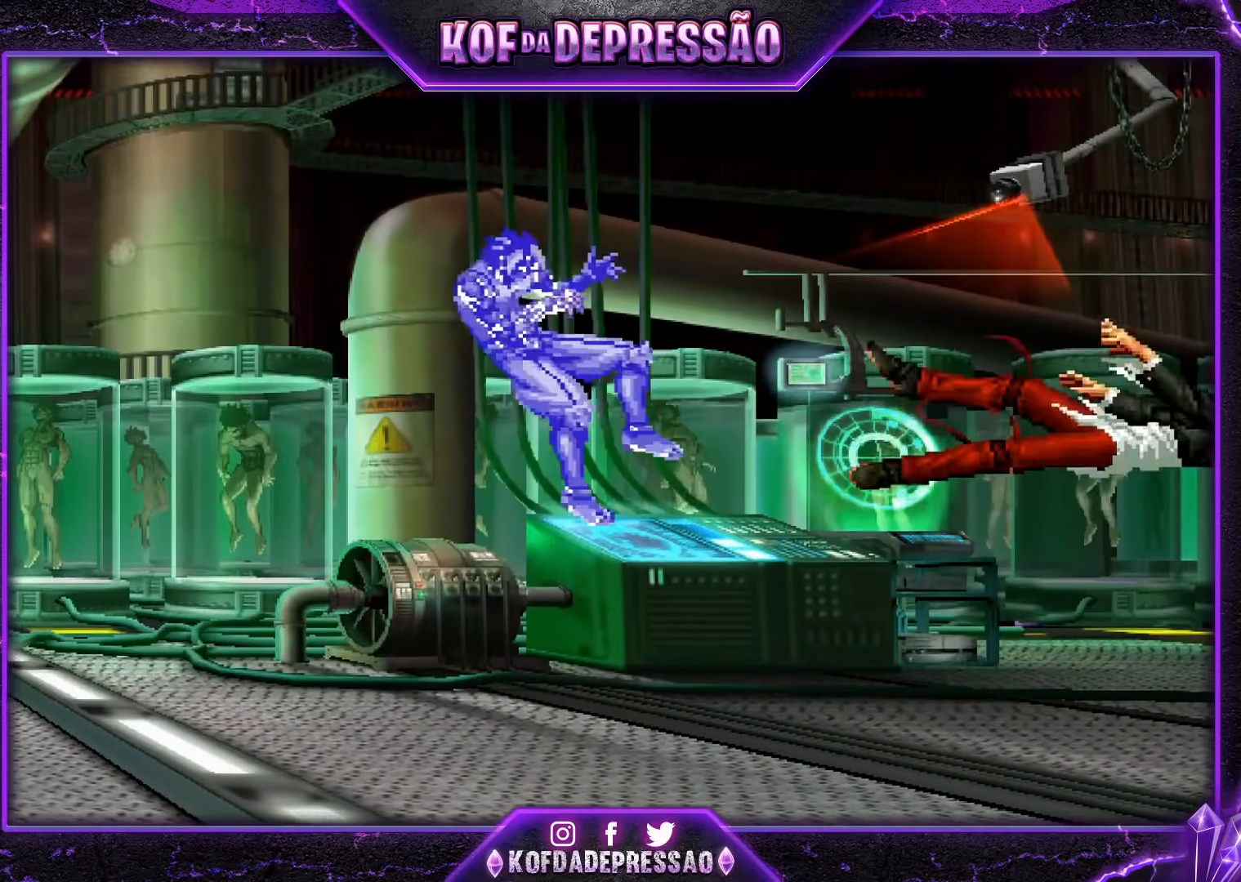
{"buttons": [], "left_stick": "center", "events": [[217, "left_stick", "center"]]}